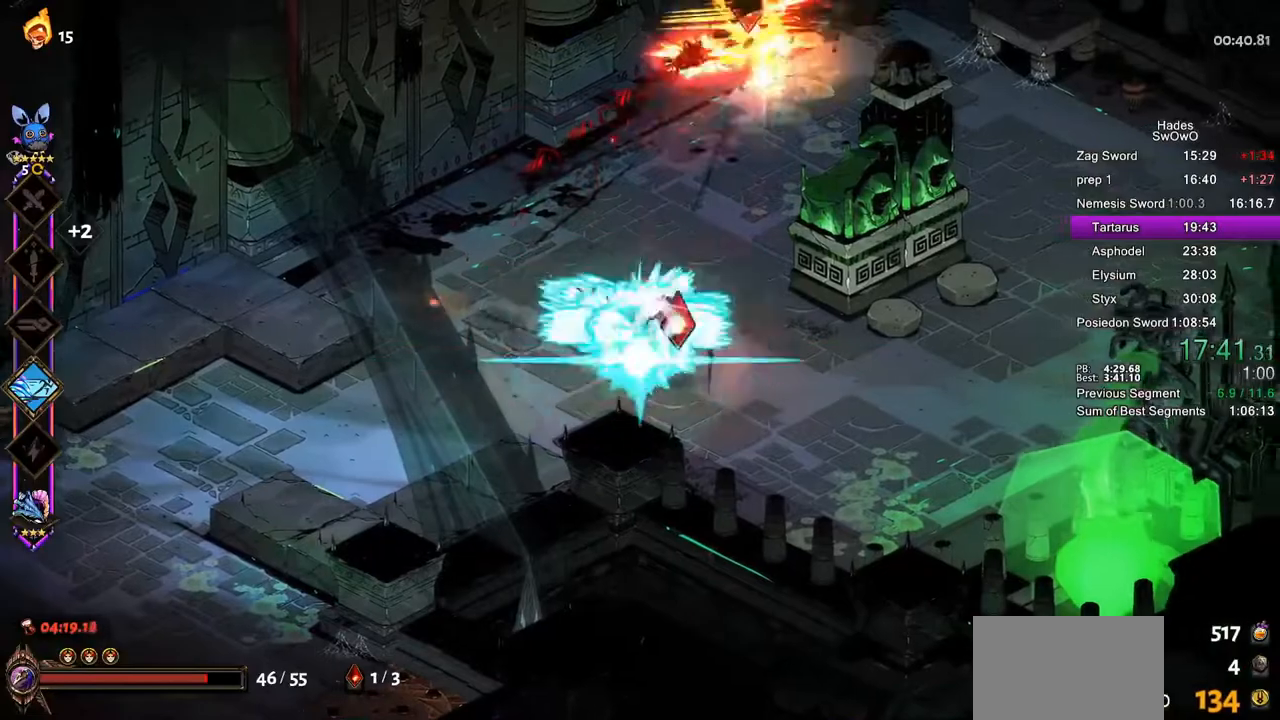
Gameplay with a controller (PlayStation layout); each line is a JSON object with the inputs held at the frame after it. "events" lists button and stick changes between this image and that frame as [ms after this image, input, new state], when the widget could be followed in between.
{"buttons": [], "left_stick": "left", "right_stick": "center"}
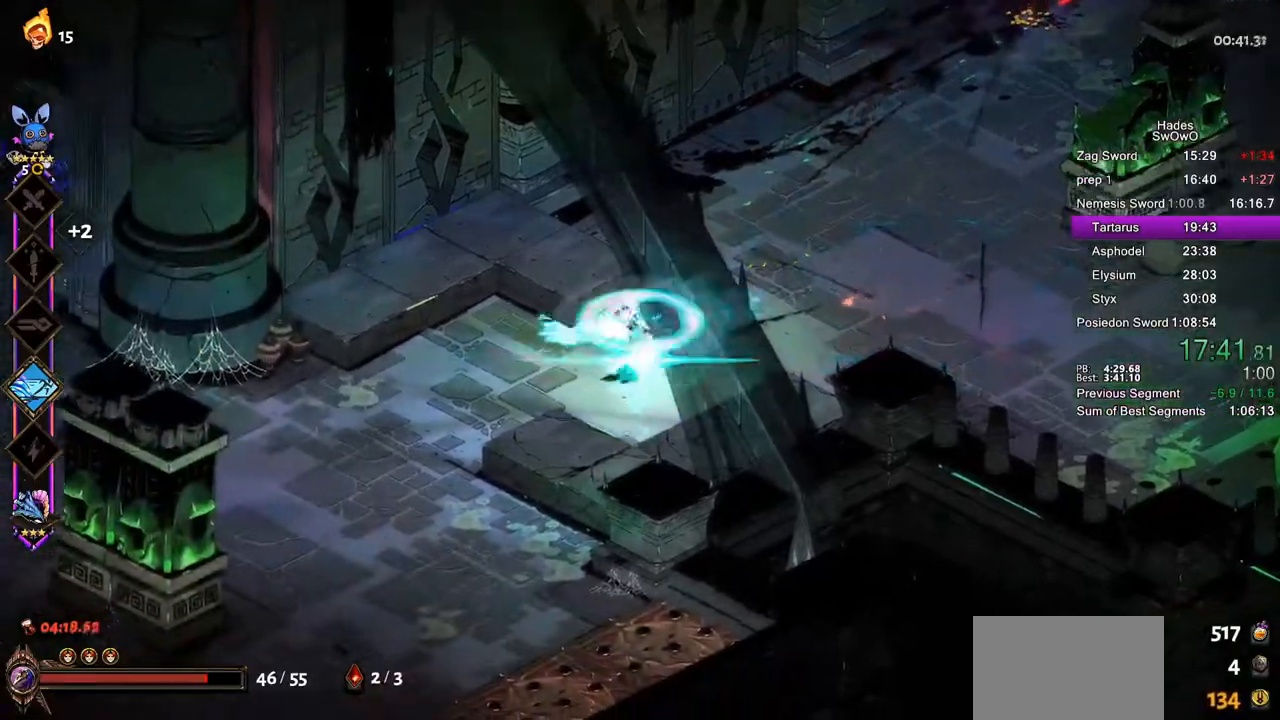
{"buttons": [], "left_stick": "left", "right_stick": "center", "events": [[84, "CROSS", "down"], [217, "CROSS", "up"], [401, "CROSS", "down"], [501, "CROSS", "up"]]}
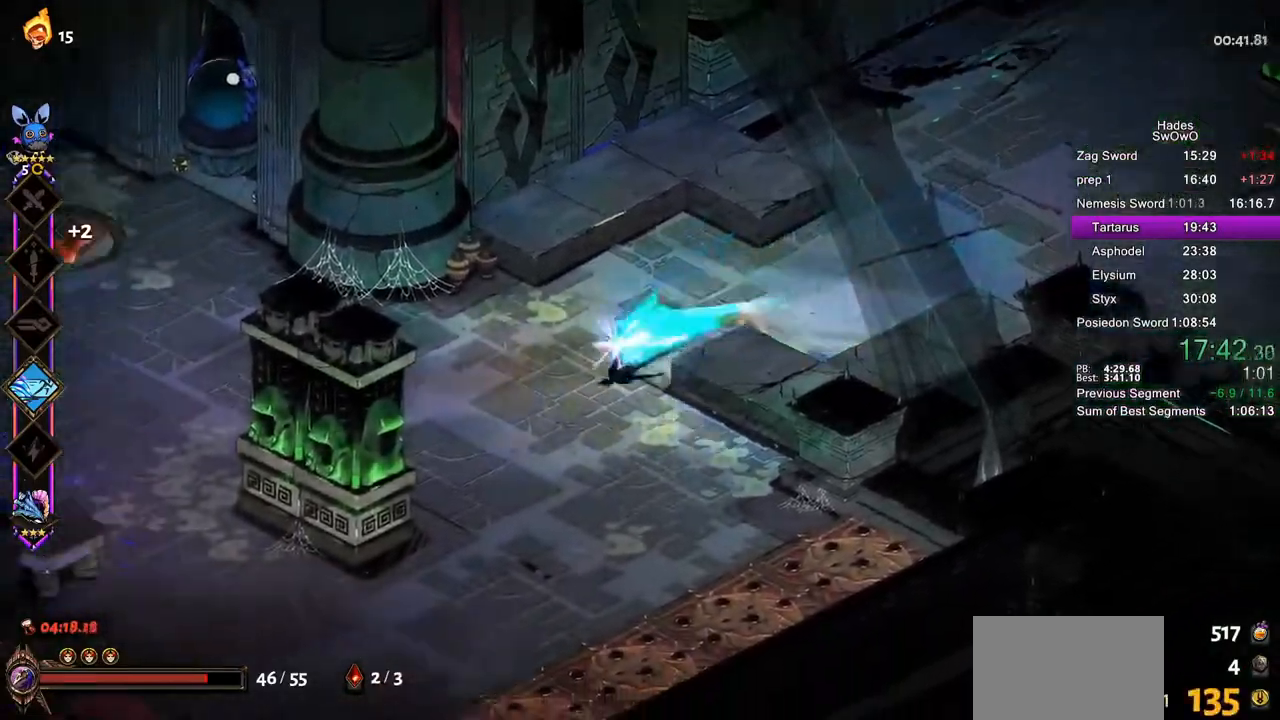
{"buttons": [], "left_stick": "left", "right_stick": "center", "events": [[67, "CROSS", "down"], [200, "CROSS", "up"], [300, "CROSS", "down"], [467, "CROSS", "up"]]}
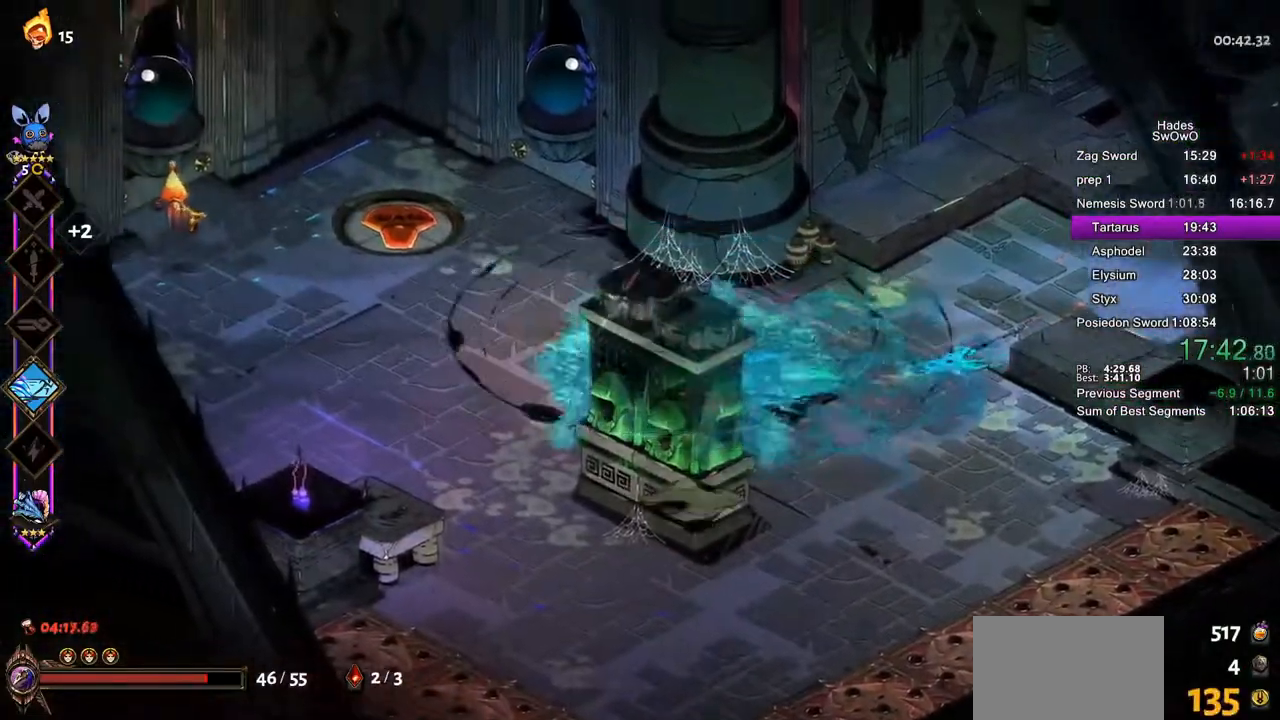
{"buttons": ["CROSS", "SQUARE"], "left_stick": "left", "right_stick": "center", "events": [[217, "CROSS", "down"], [301, "CROSS", "up"], [434, "CROSS", "down"], [468, "SQUARE", "down"]]}
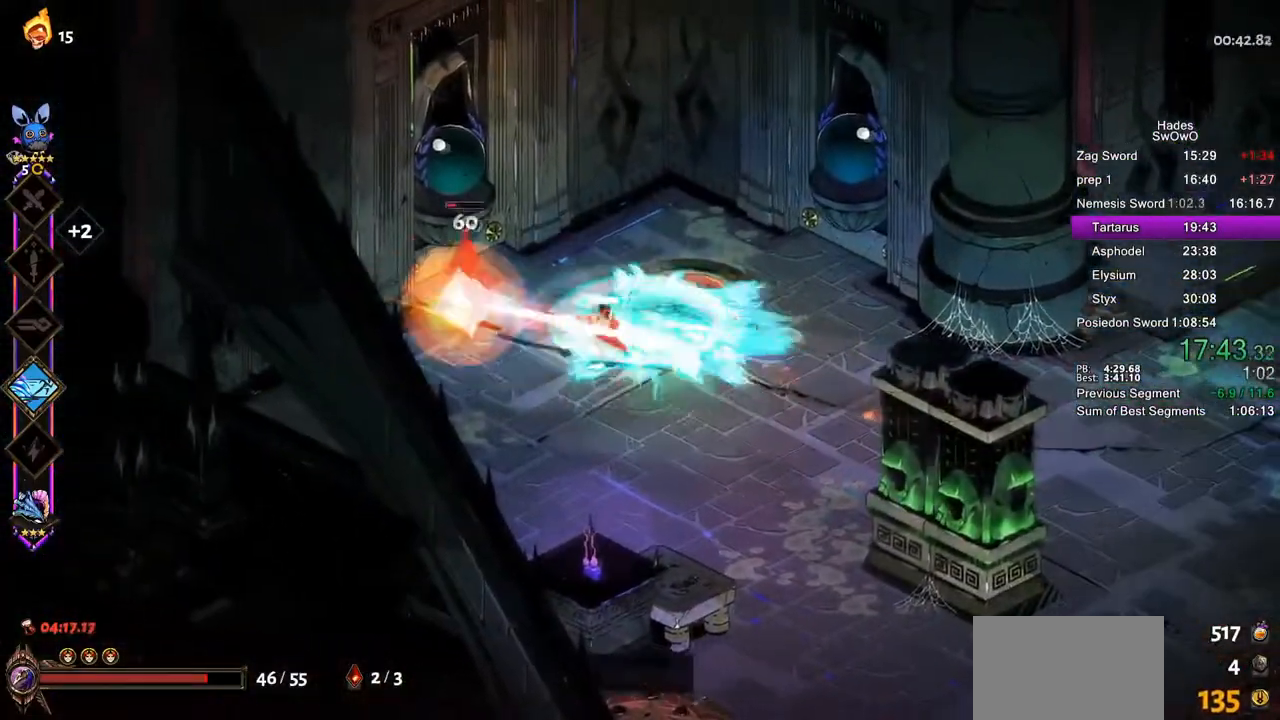
{"buttons": [], "left_stick": "left", "right_stick": "center", "events": [[83, "SQUARE", "up"], [100, "CROSS", "up"]]}
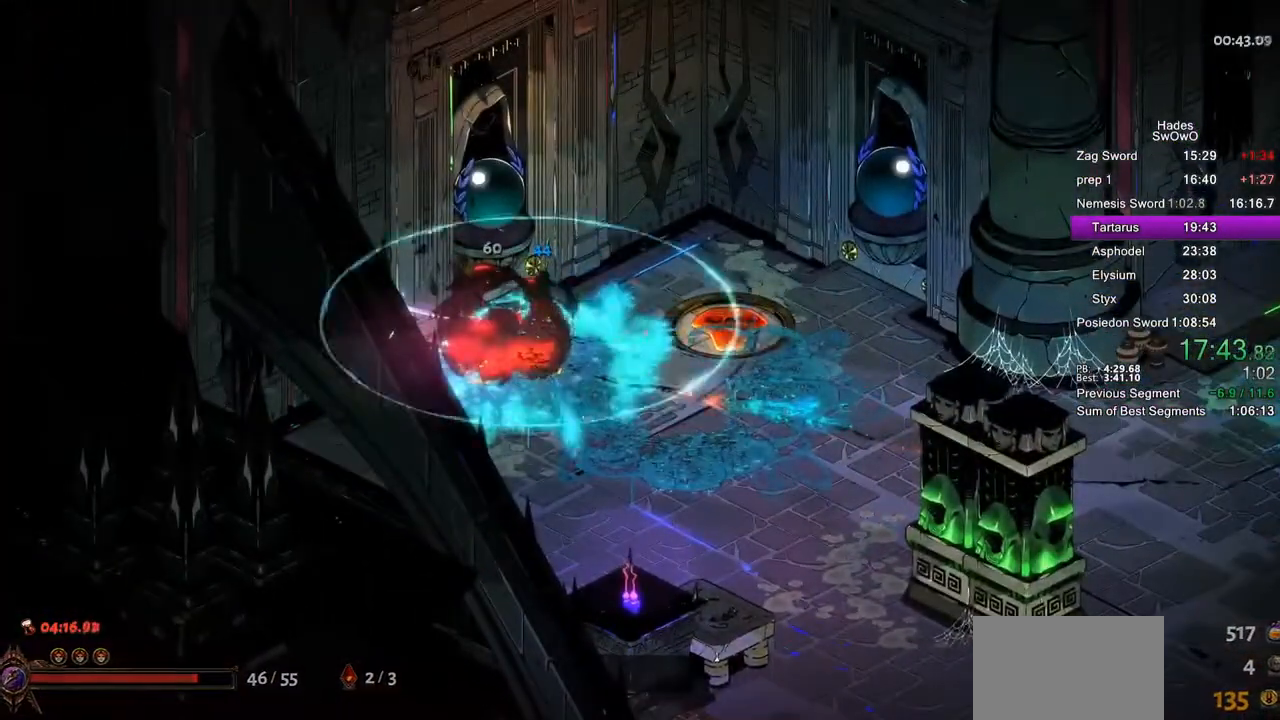
{"buttons": ["R1"], "left_stick": "right", "right_stick": "center", "events": [[201, "left_stick", "center"], [468, "left_stick", "right"], [501, "R1", "down"]]}
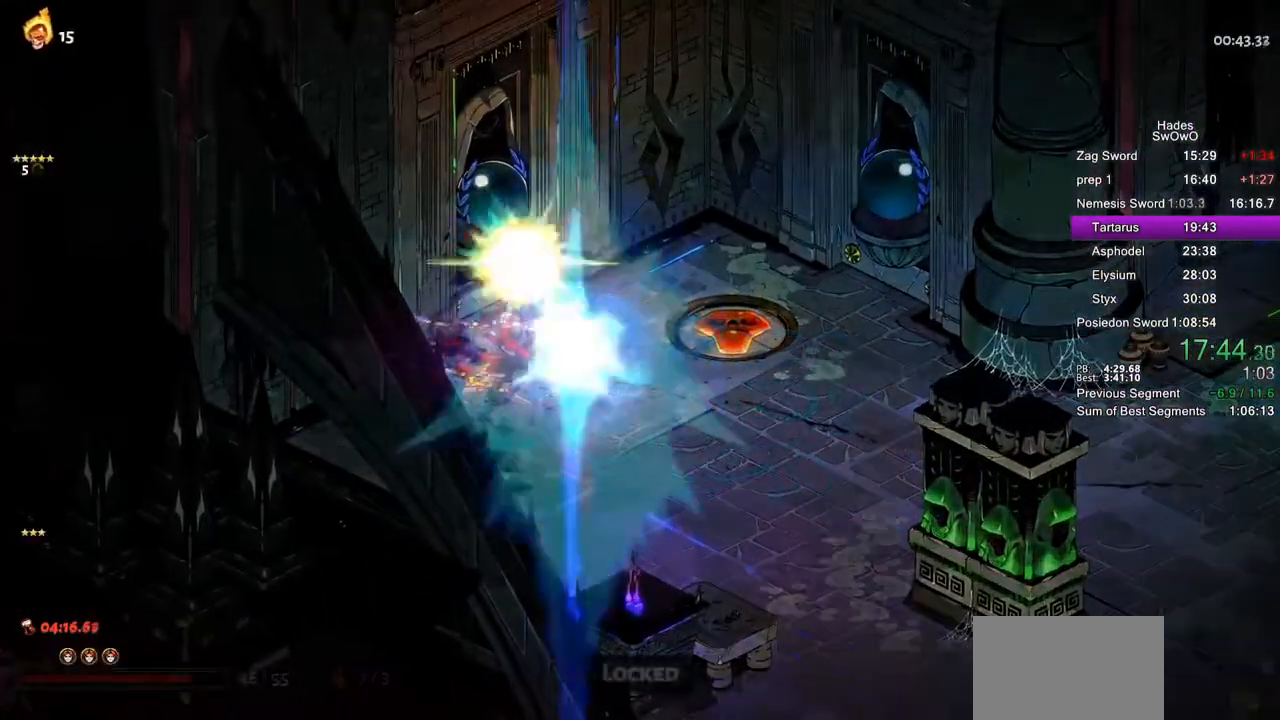
{"buttons": [], "left_stick": "center", "right_stick": "center", "events": [[100, "R1", "up"], [133, "left_stick", "down-left"], [200, "R1", "down"], [250, "left_stick", "right"], [300, "R1", "up"], [350, "R1", "down"], [400, "left_stick", "center"], [500, "R1", "up"]]}
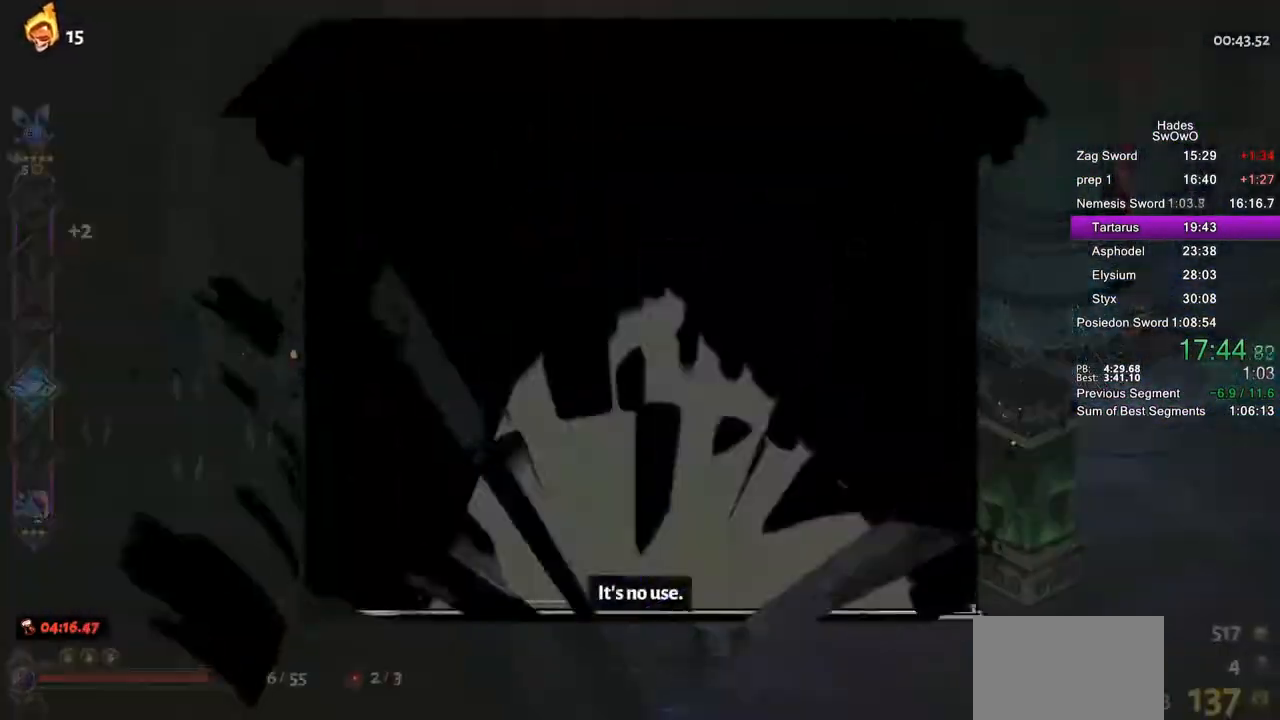
{"buttons": [], "left_stick": "center", "right_stick": "center", "events": []}
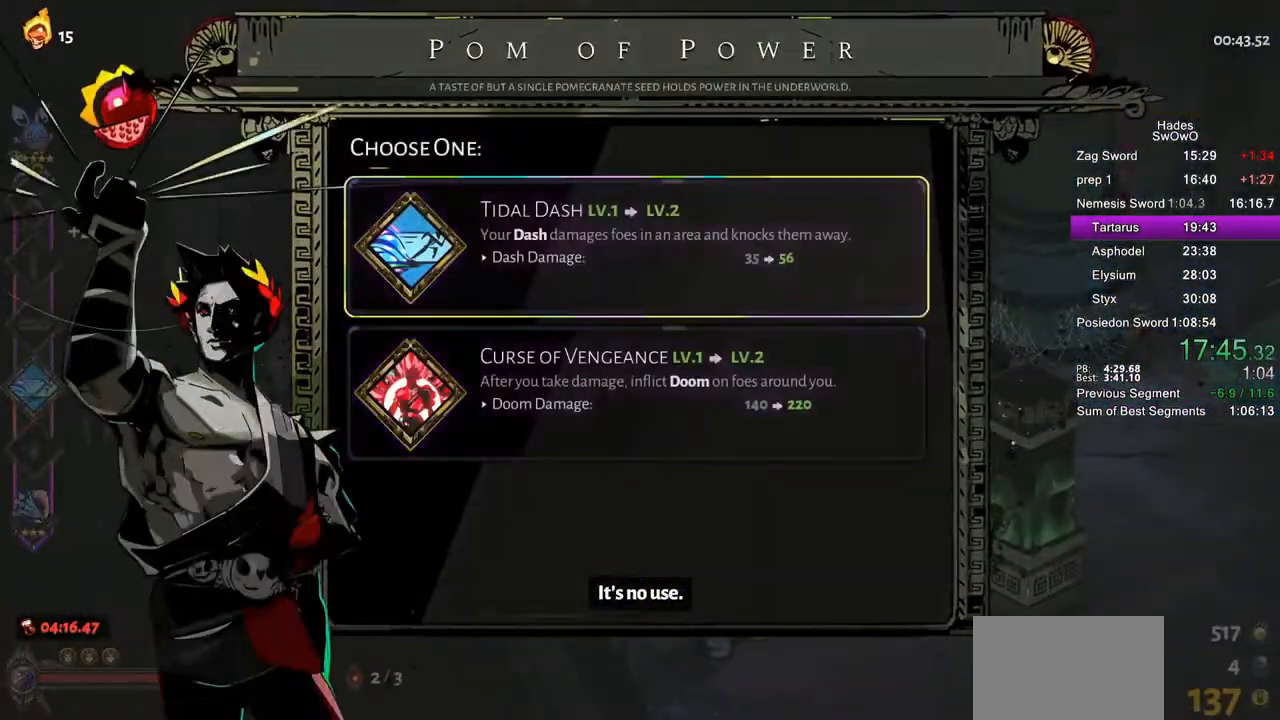
{"buttons": [], "left_stick": "center", "right_stick": "center", "events": [[33, "CROSS", "down"], [133, "CROSS", "up"], [200, "CROSS", "down"], [350, "CROSS", "up"]]}
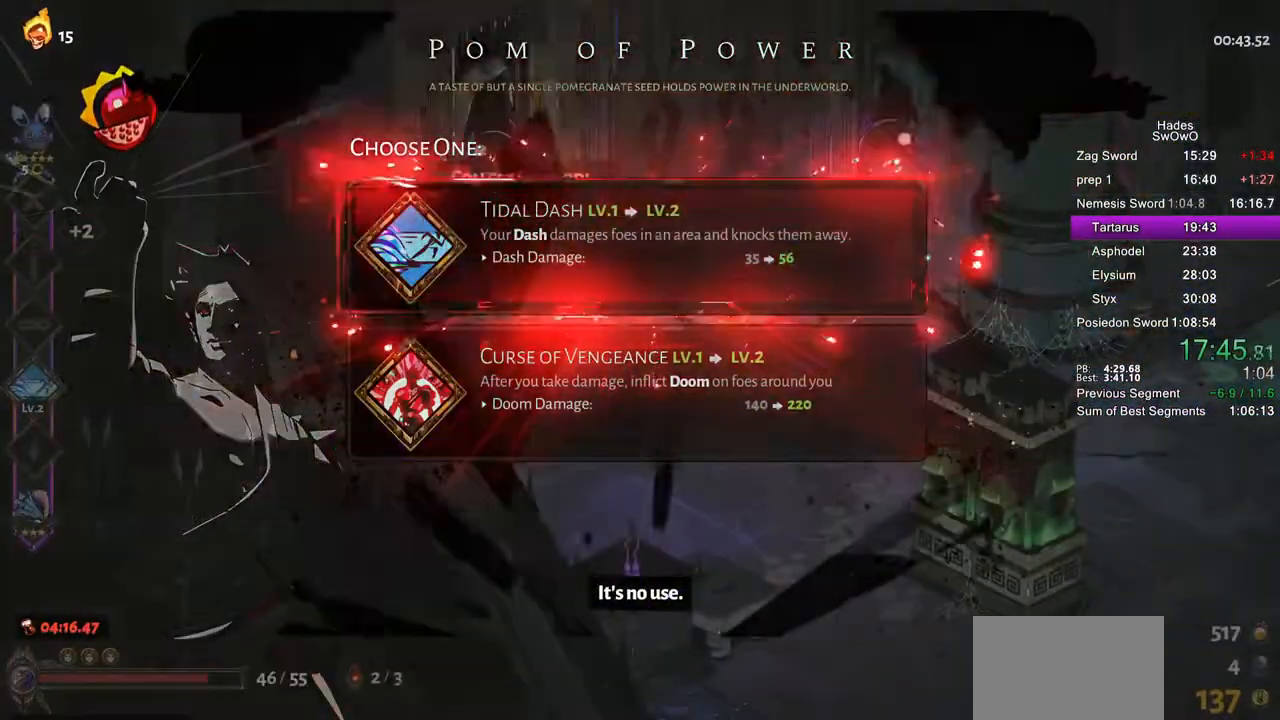
{"buttons": [], "left_stick": "up-right", "right_stick": "center", "events": [[167, "left_stick", "up-right"], [201, "CROSS", "down"], [317, "CROSS", "up"]]}